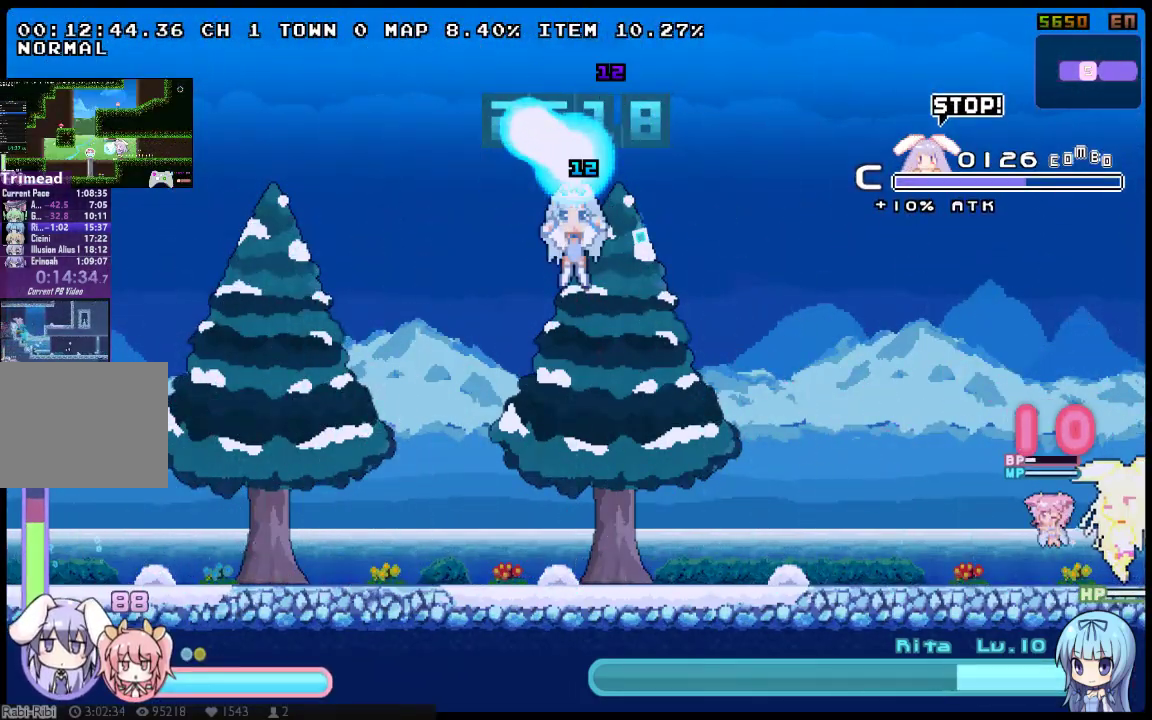
Gameplay with a controller (Xbox layout); each line is a JSON object with the inputs held at the frame after it. "events" lists button and stick changes between this image and that frame as [ms after this image, input, new state], when the widget could be followed in between. Not read: A B L1 L3 R1 R3 SELECT START.
{"buttons": ["X", "DPAD_UP"], "left_stick": "center", "right_stick": "center", "events": [[17, "X", "down"], [117, "X", "up"], [183, "X", "down"], [283, "X", "up"], [350, "X", "down"], [433, "X", "up"], [500, "X", "down"]]}
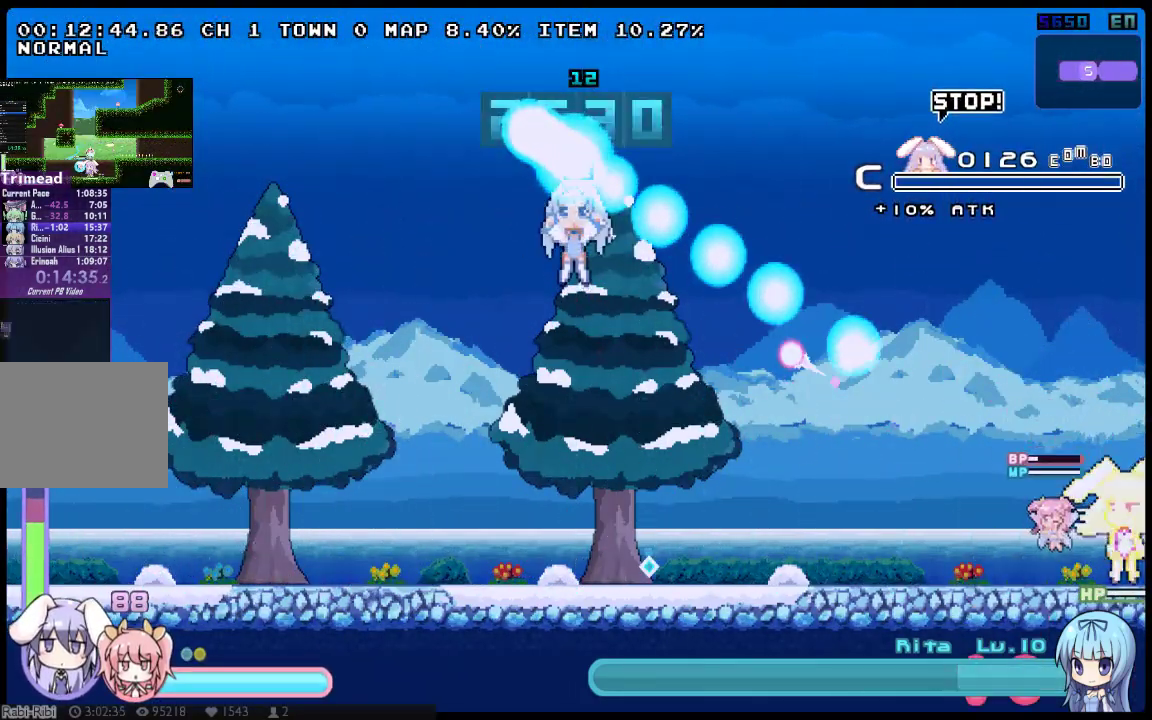
{"buttons": ["X", "DPAD_UP"], "left_stick": "center", "right_stick": "center", "events": [[67, "X", "up"], [133, "X", "down"], [233, "X", "up"], [300, "X", "down"]]}
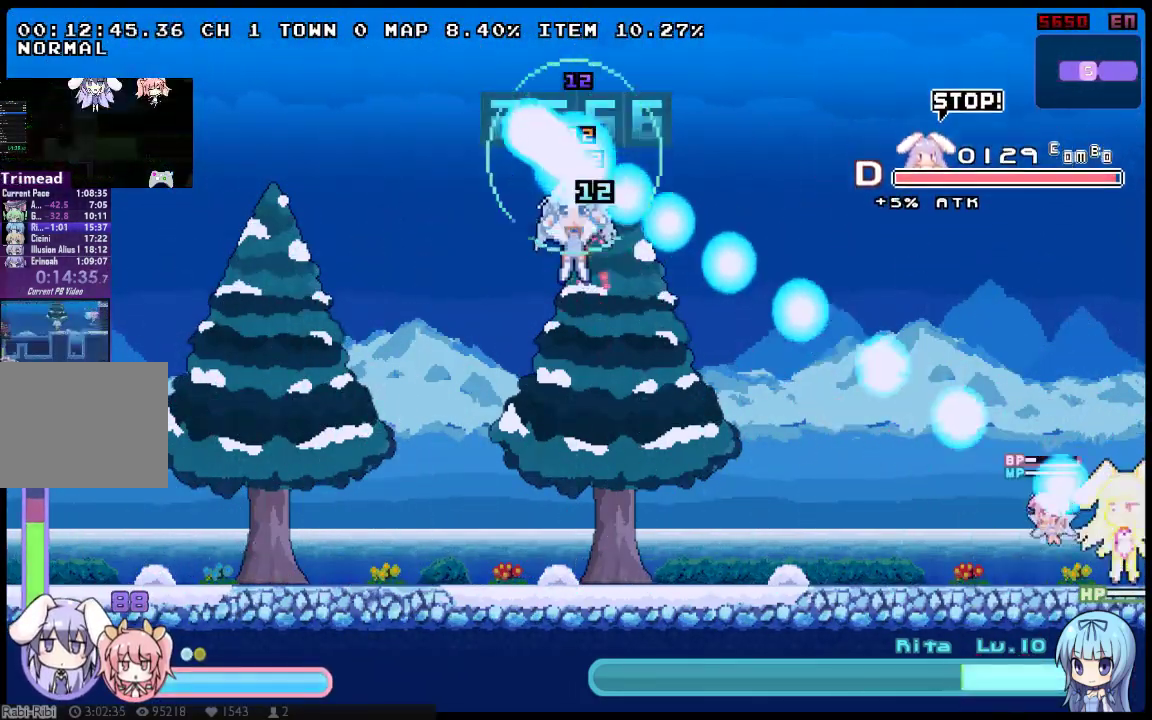
{"buttons": ["X", "DPAD_UP", "DPAD_RIGHT"], "left_stick": "center", "right_stick": "center", "events": [[83, "X", "up"], [150, "X", "down"], [167, "DPAD_RIGHT", "down"], [250, "X", "up"], [300, "X", "down"]]}
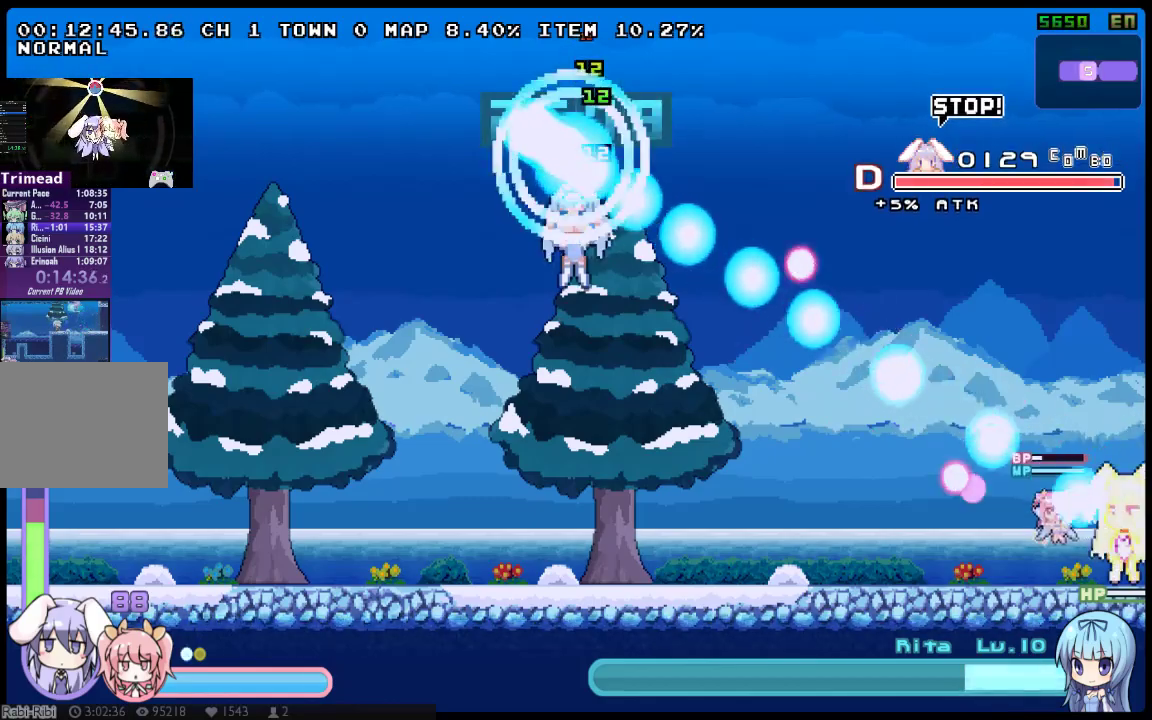
{"buttons": ["X", "DPAD_UP", "DPAD_RIGHT"], "left_stick": "center", "right_stick": "center", "events": [[67, "X", "up"], [133, "X", "down"], [217, "X", "up"], [283, "X", "down"], [383, "X", "up"], [450, "X", "down"]]}
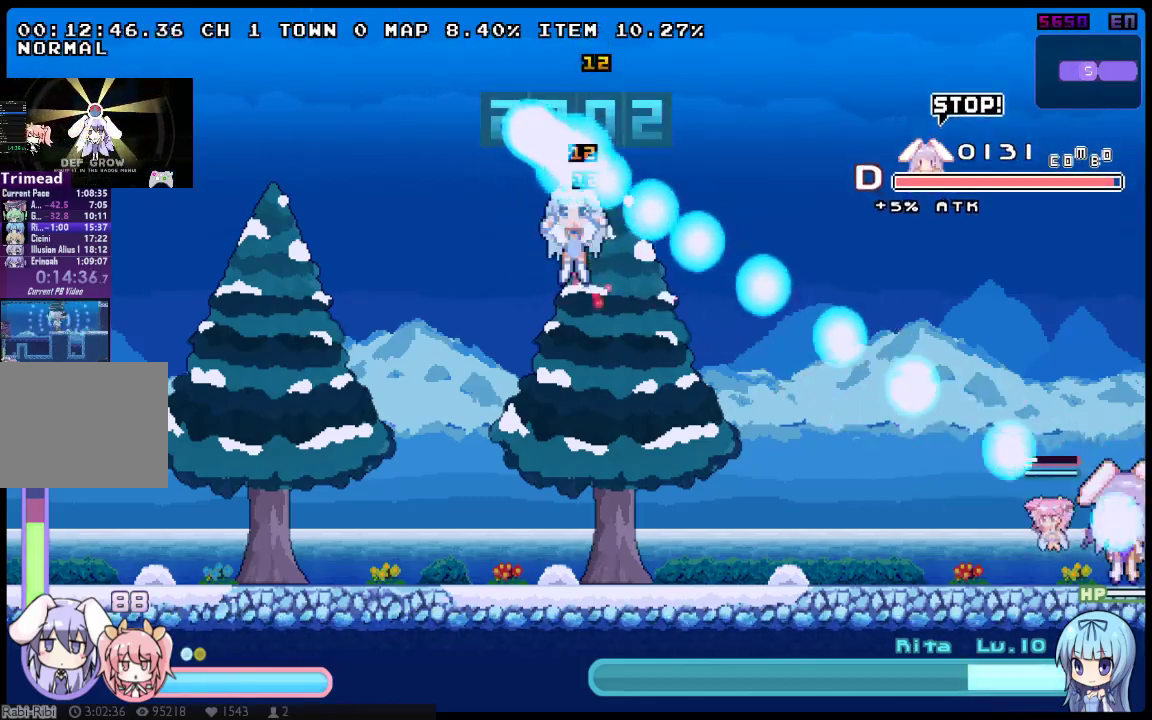
{"buttons": ["X", "DPAD_UP", "DPAD_RIGHT"], "left_stick": "center", "right_stick": "center", "events": [[50, "X", "up"], [133, "X", "down"]]}
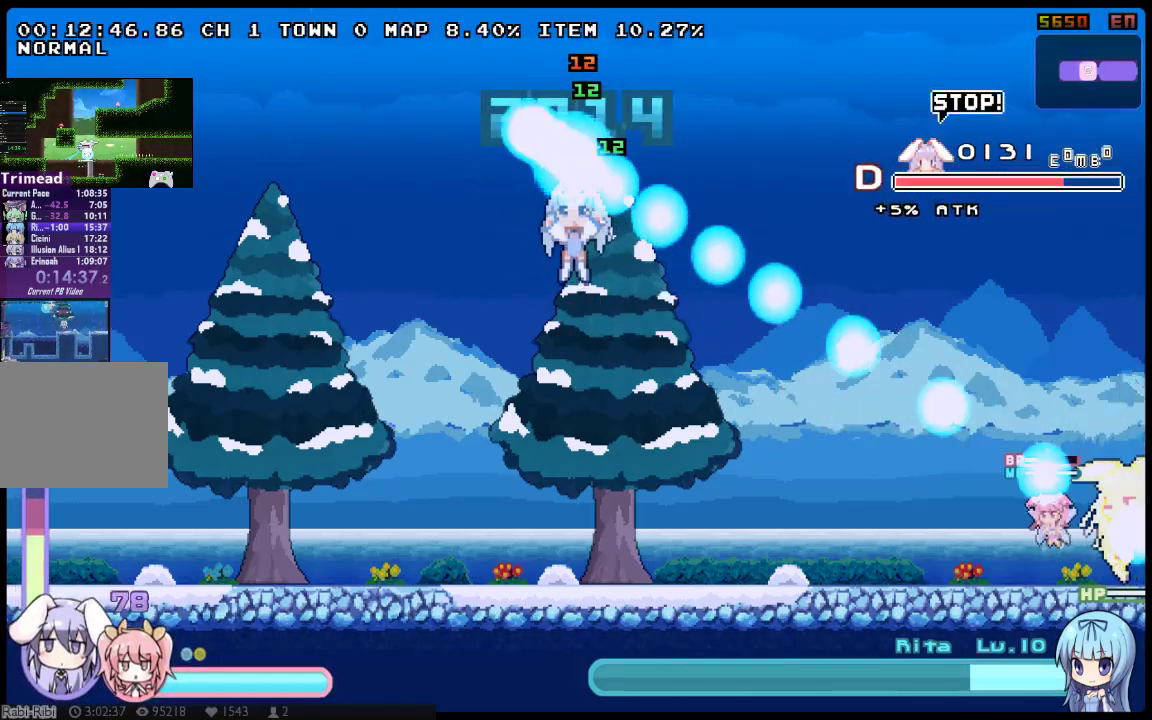
{"buttons": ["X", "DPAD_UP", "DPAD_RIGHT"], "left_stick": "center", "right_stick": "center", "events": [[67, "X", "up"], [117, "X", "down"], [217, "X", "up"], [283, "X", "down"], [383, "X", "up"], [450, "X", "down"]]}
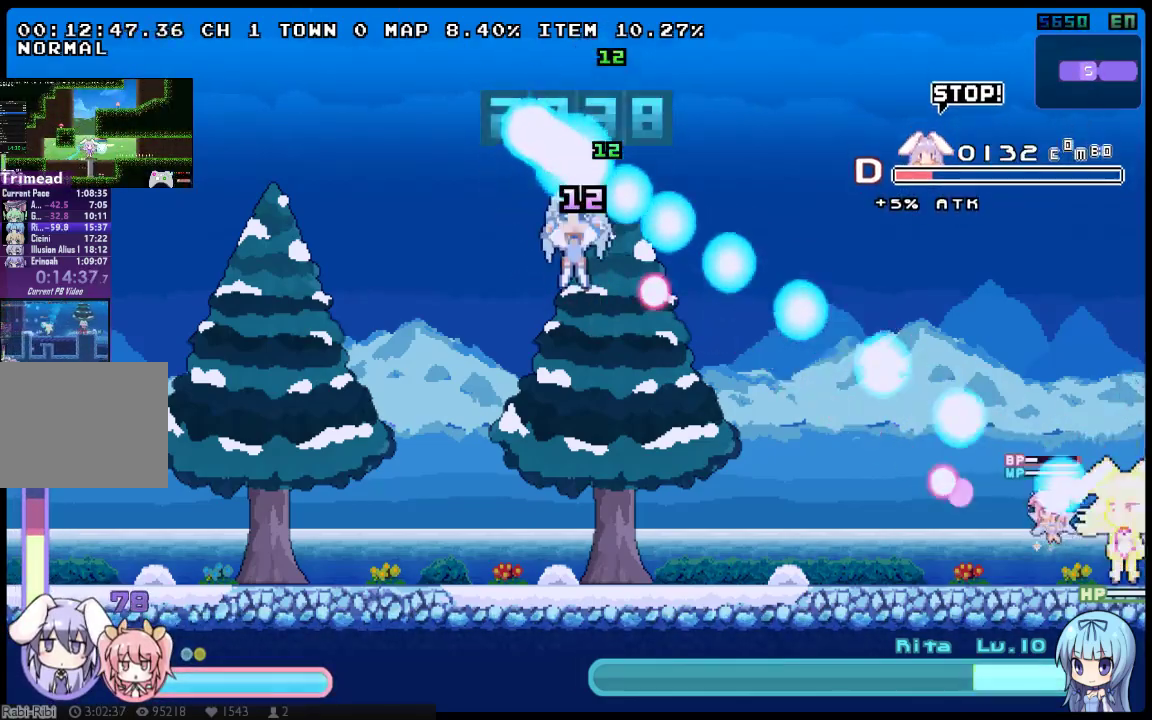
{"buttons": ["X", "DPAD_UP", "DPAD_RIGHT"], "left_stick": "center", "right_stick": "center", "events": [[33, "X", "up"], [100, "X", "down"], [233, "X", "up"], [300, "X", "down"], [400, "X", "up"], [450, "X", "down"]]}
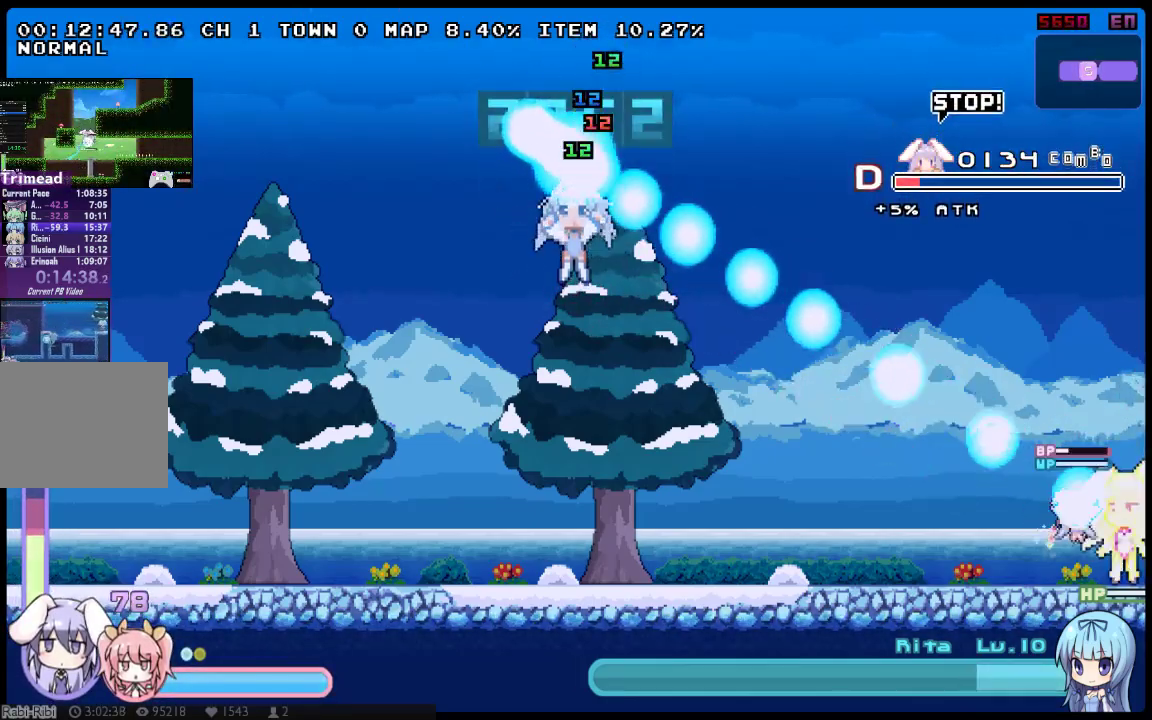
{"buttons": ["X", "DPAD_UP", "DPAD_RIGHT"], "left_stick": "center", "right_stick": "center", "events": [[50, "X", "up"], [117, "X", "down"], [217, "X", "up"], [317, "X", "down"], [367, "X", "up"], [467, "X", "down"]]}
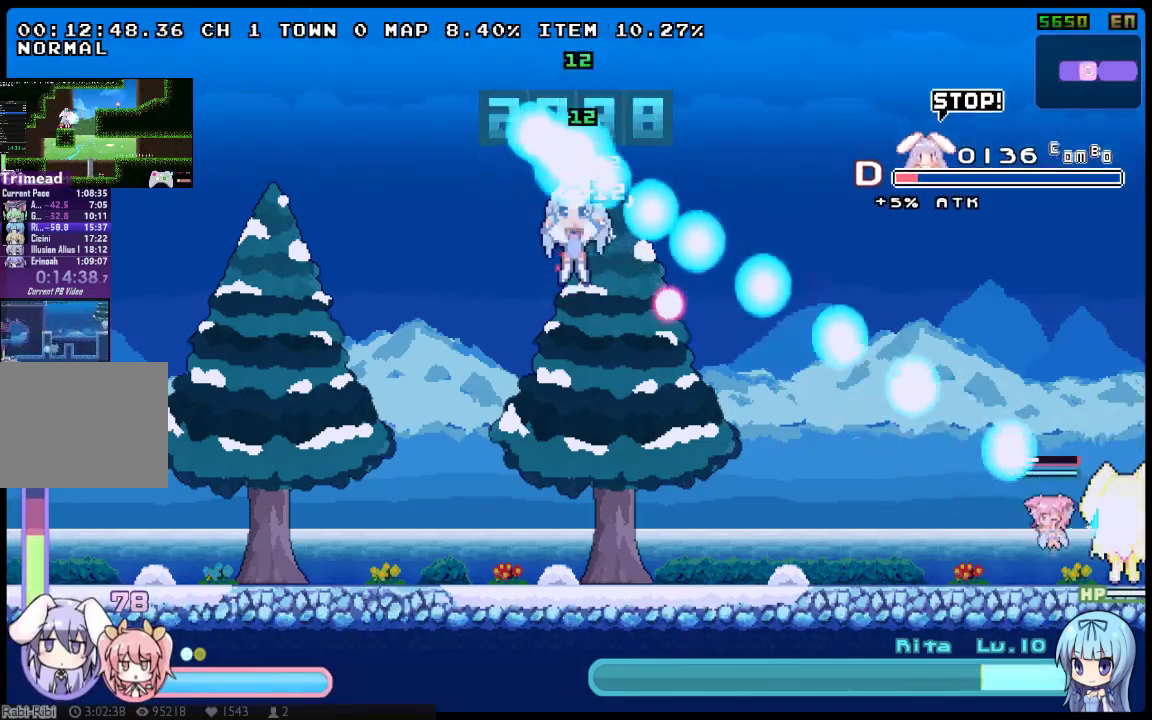
{"buttons": ["X", "DPAD_UP", "DPAD_RIGHT"], "left_stick": "center", "right_stick": "center", "events": [[67, "X", "up"], [133, "X", "down"], [233, "X", "up"], [283, "X", "down"], [350, "X", "up"], [450, "X", "down"]]}
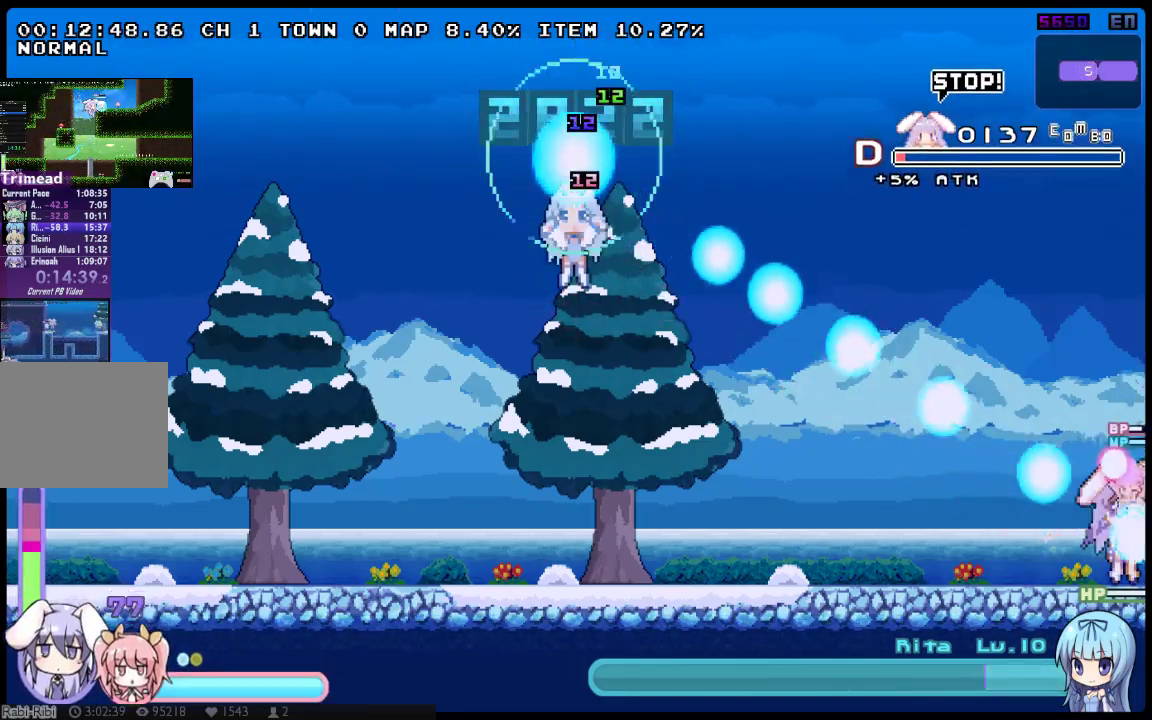
{"buttons": ["X", "DPAD_UP", "DPAD_RIGHT"], "left_stick": "center", "right_stick": "center", "events": [[50, "X", "up"], [117, "X", "down"], [217, "X", "up"], [267, "X", "down"], [367, "X", "up"], [467, "X", "down"]]}
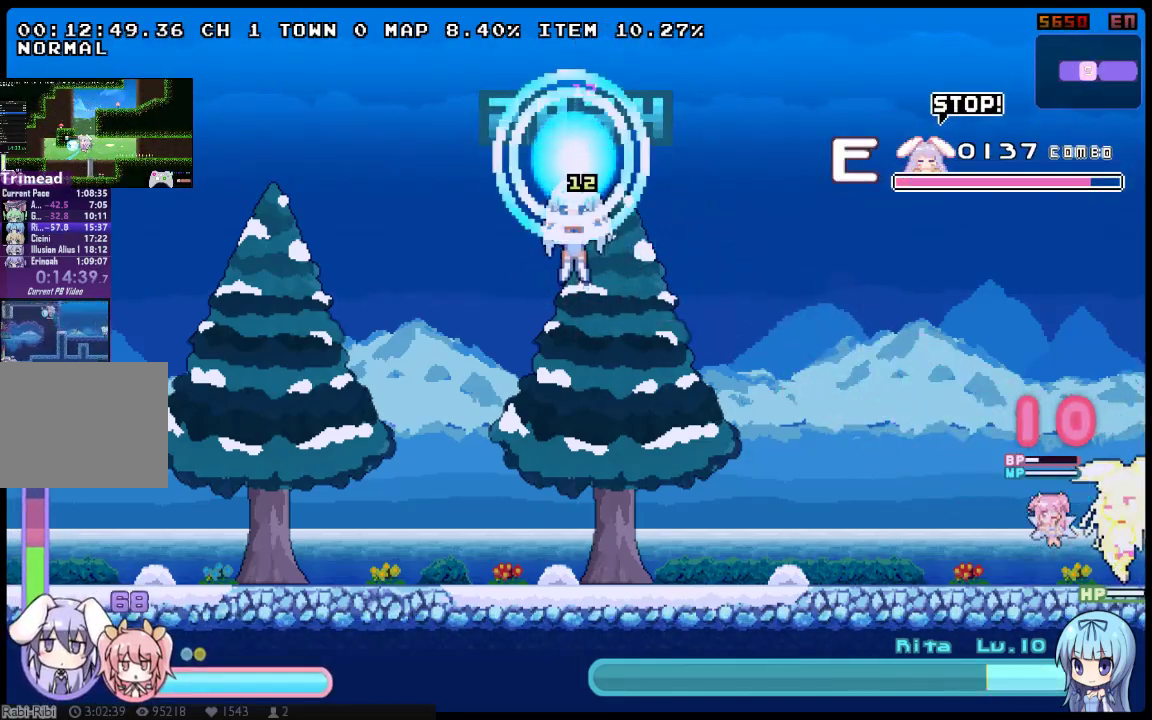
{"buttons": ["X", "DPAD_UP", "DPAD_RIGHT"], "left_stick": "center", "right_stick": "center", "events": [[67, "X", "up"], [117, "X", "down"], [217, "X", "up"], [317, "X", "down"], [383, "X", "up"], [450, "X", "down"]]}
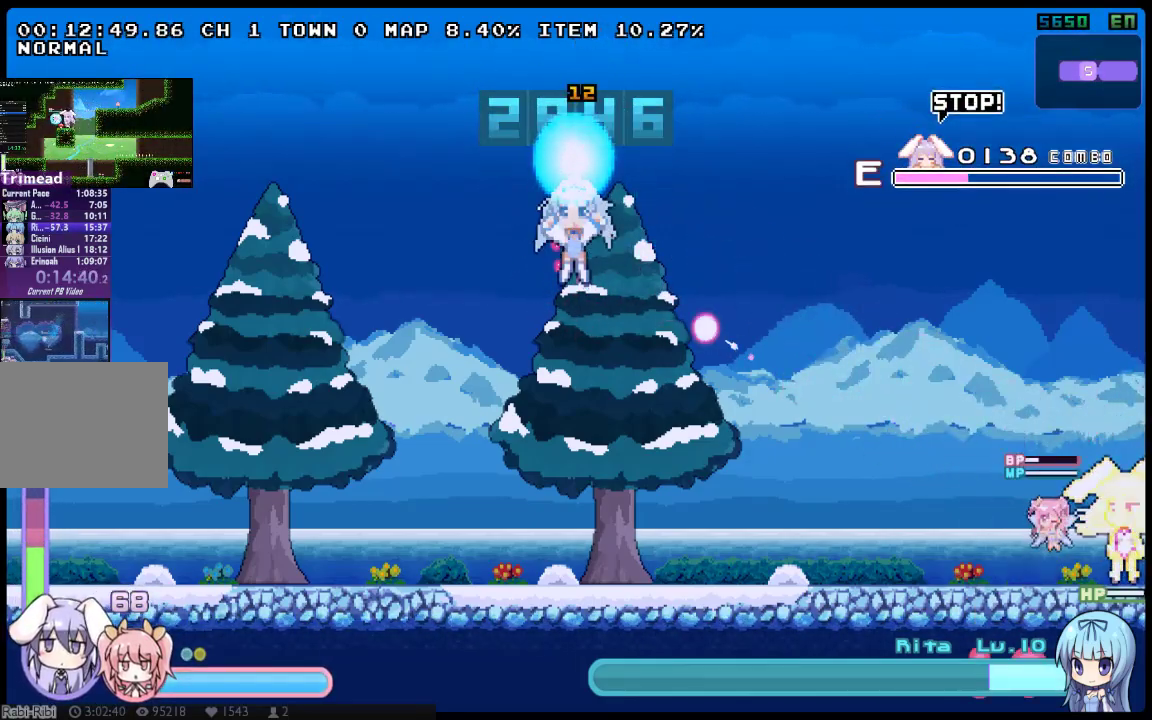
{"buttons": ["X", "DPAD_UP", "DPAD_RIGHT"], "left_stick": "center", "right_stick": "center", "events": [[50, "X", "up"], [100, "X", "down"], [200, "X", "up"], [267, "X", "down"], [367, "X", "up"], [433, "X", "down"]]}
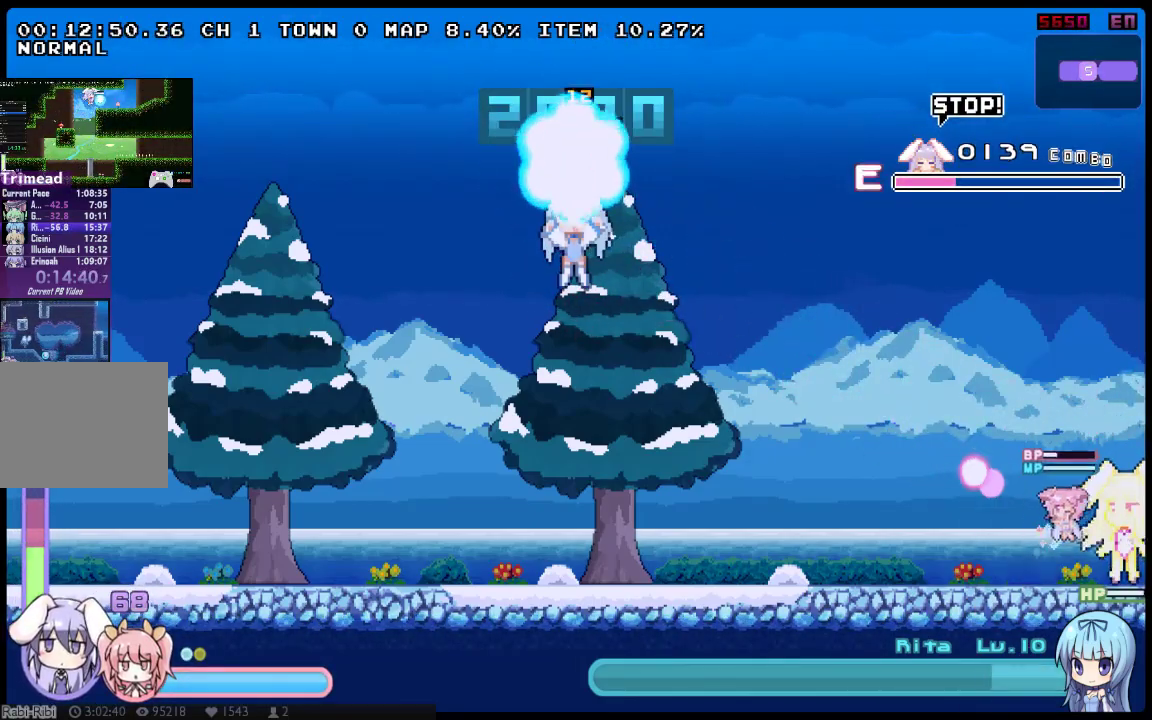
{"buttons": ["X", "DPAD_UP"], "left_stick": "center", "right_stick": "center", "events": [[17, "X", "up"], [117, "X", "down"], [217, "X", "up"], [233, "DPAD_RIGHT", "up"], [283, "X", "down"], [383, "X", "up"], [433, "X", "down"]]}
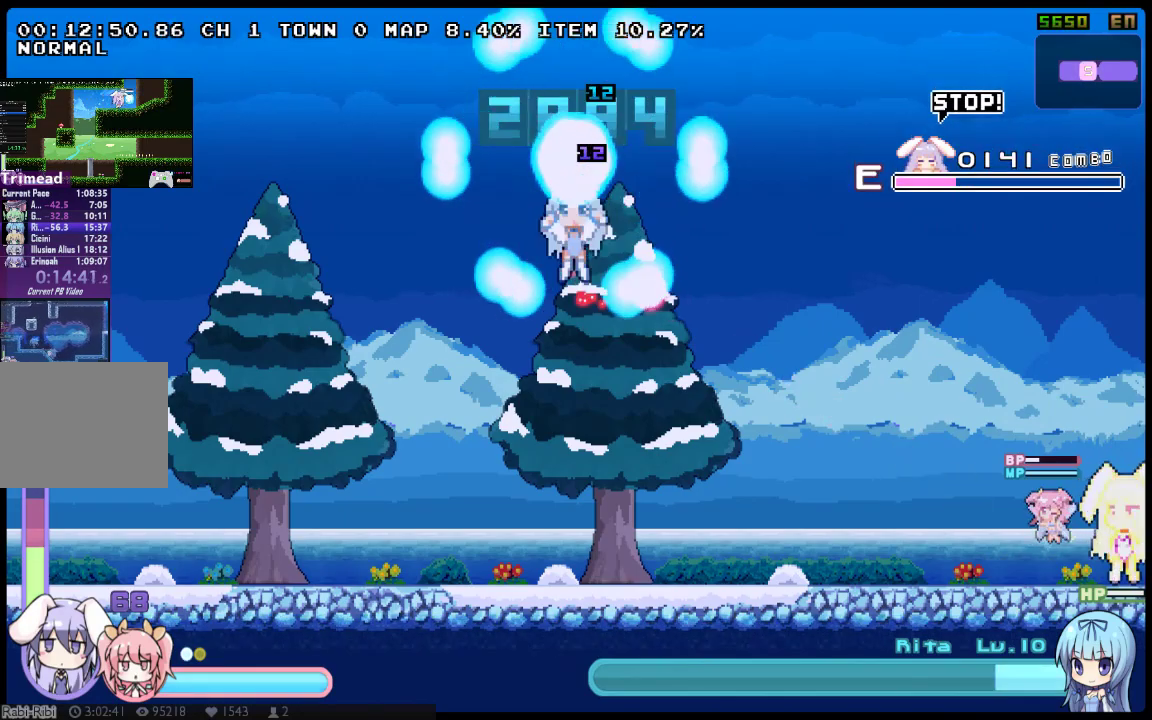
{"buttons": ["X", "DPAD_UP"], "left_stick": "center", "right_stick": "center", "events": [[33, "X", "up"], [100, "X", "down"], [350, "X", "up"], [417, "X", "down"]]}
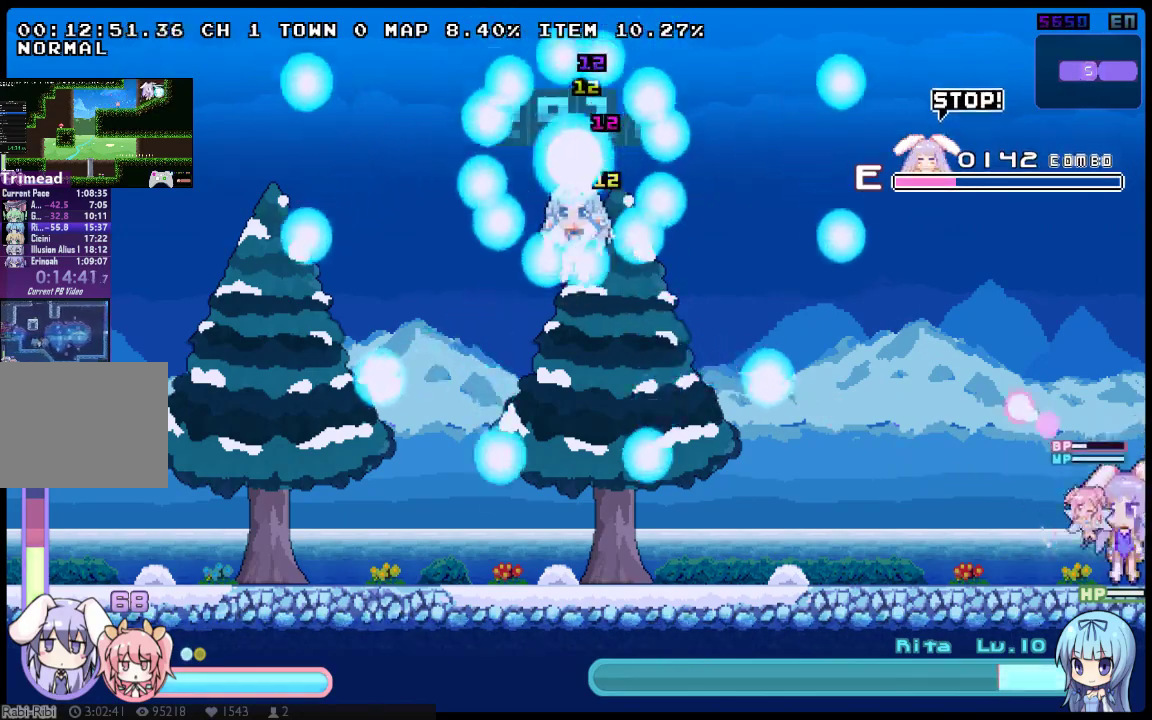
{"buttons": ["DPAD_UP"], "left_stick": "center", "right_stick": "center", "events": [[17, "X", "up"], [83, "X", "down"], [183, "X", "up"], [250, "X", "down"], [333, "X", "up"], [400, "X", "down"], [500, "X", "up"]]}
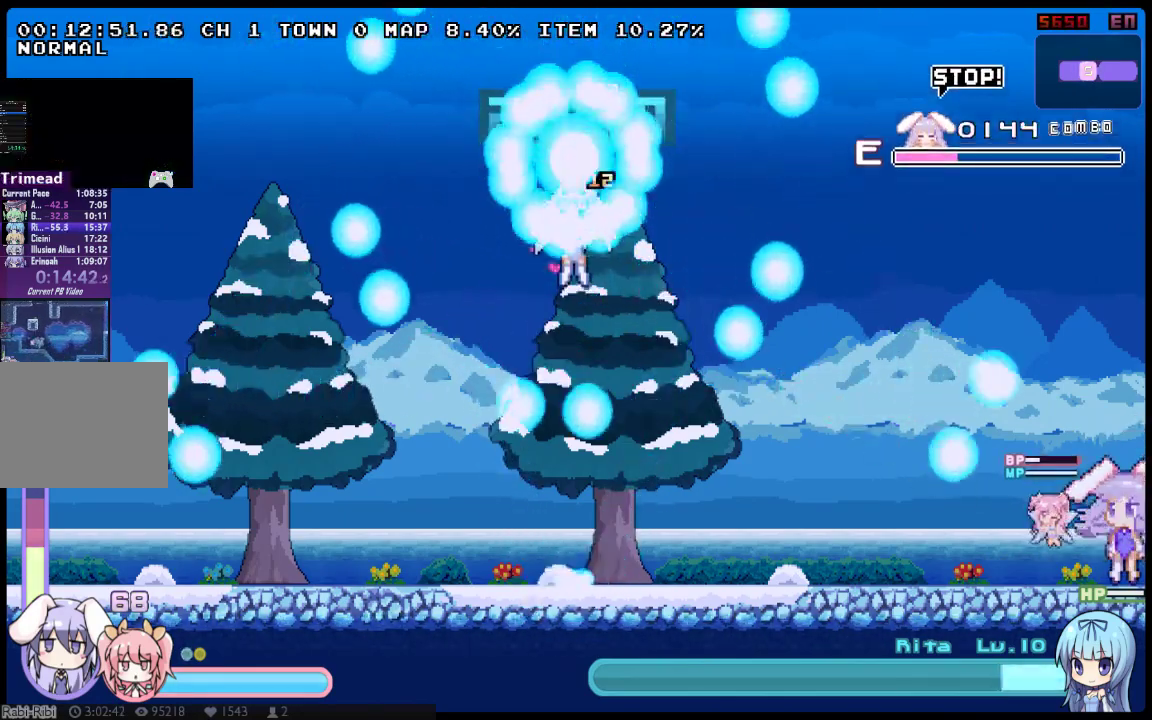
{"buttons": ["DPAD_UP"], "left_stick": "center", "right_stick": "center", "events": [[100, "X", "down"], [167, "X", "up"], [250, "X", "down"], [350, "X", "up"], [417, "X", "down"], [483, "X", "up"]]}
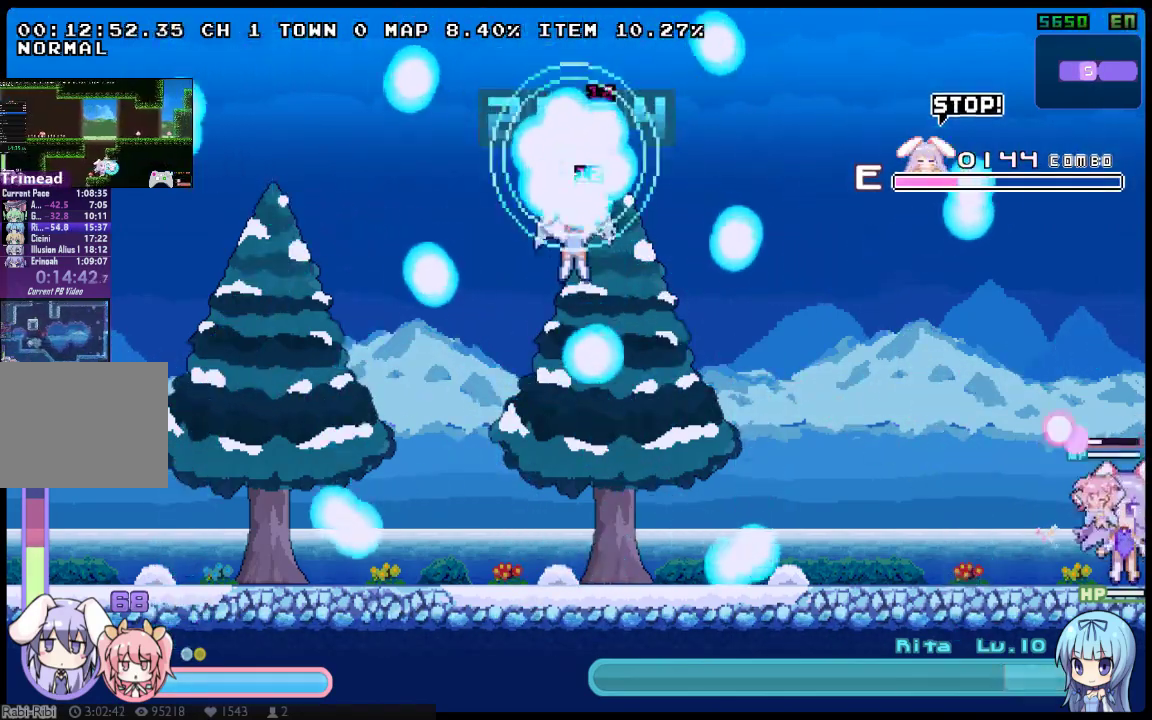
{"buttons": ["DPAD_UP"], "left_stick": "center", "right_stick": "center", "events": [[83, "X", "down"], [150, "X", "up"], [200, "X", "down"], [300, "X", "up"], [400, "X", "down"], [500, "X", "up"]]}
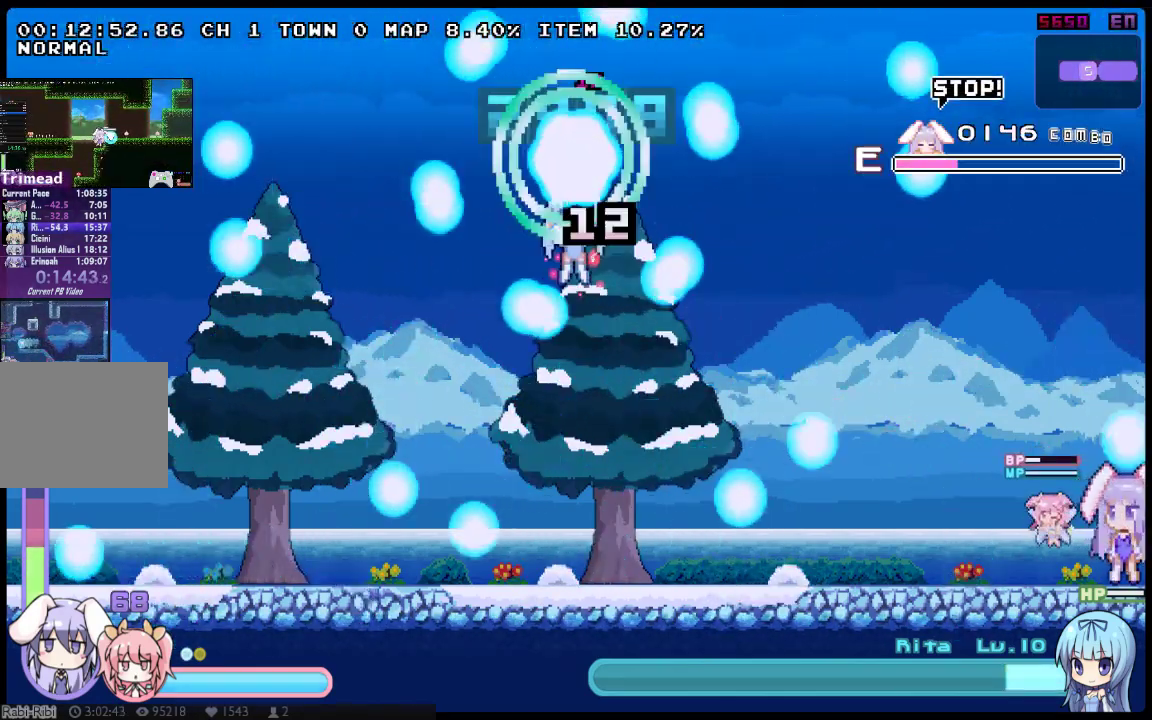
{"buttons": ["DPAD_UP"], "left_stick": "center", "right_stick": "center", "events": [[67, "X", "down"], [150, "X", "up"], [250, "X", "down"], [317, "X", "up"], [417, "X", "down"], [483, "X", "up"]]}
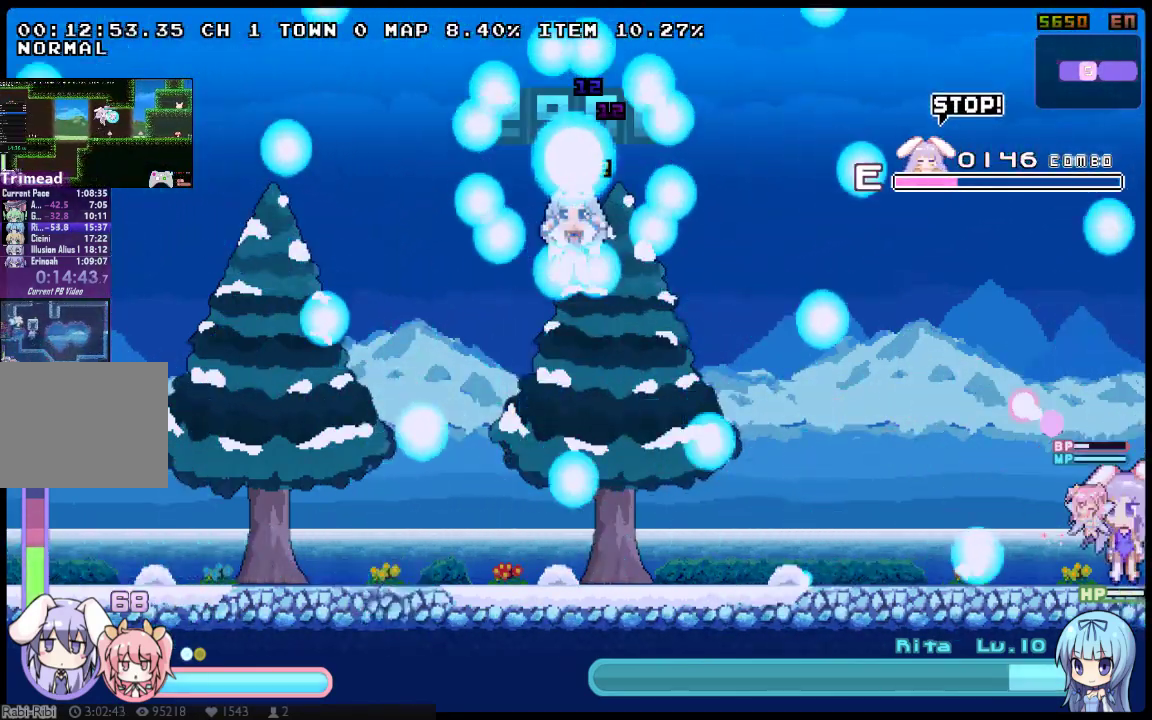
{"buttons": ["DPAD_UP"], "left_stick": "center", "right_stick": "center", "events": [[33, "X", "down"], [133, "X", "up"], [233, "X", "down"], [300, "X", "up"], [400, "X", "down"], [450, "X", "up"]]}
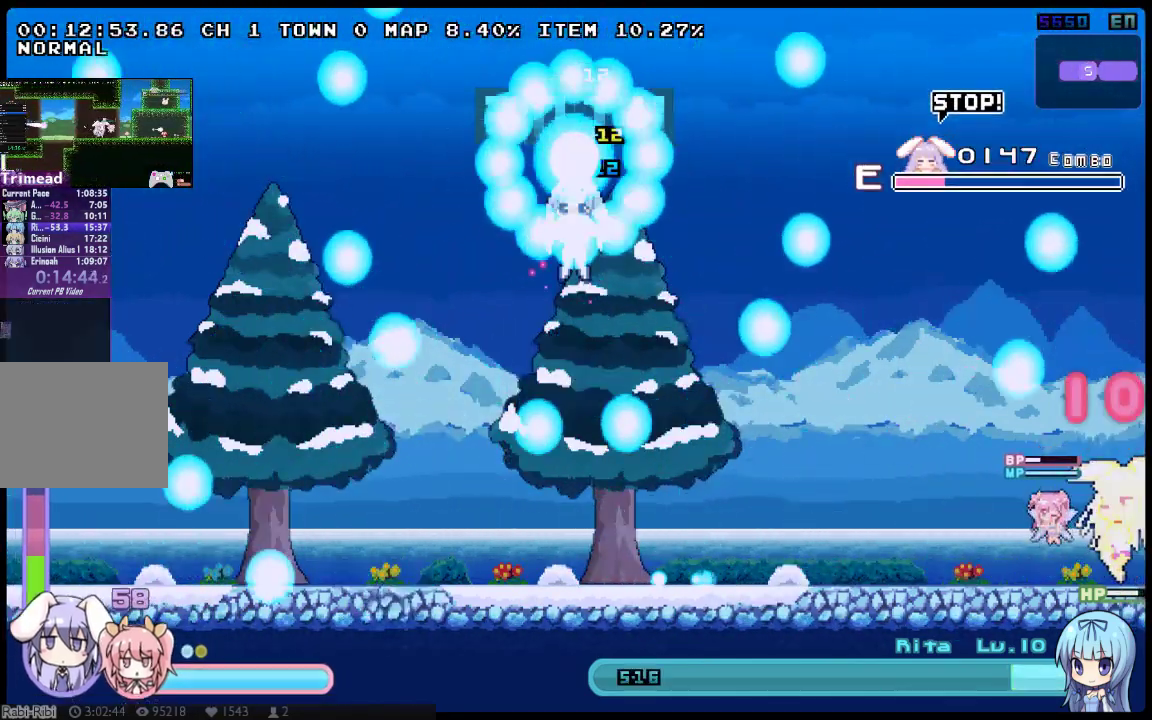
{"buttons": ["DPAD_UP"], "left_stick": "center", "right_stick": "center", "events": [[50, "X", "down"], [150, "X", "up"], [217, "X", "down"], [317, "X", "up"], [383, "X", "down"], [467, "X", "up"]]}
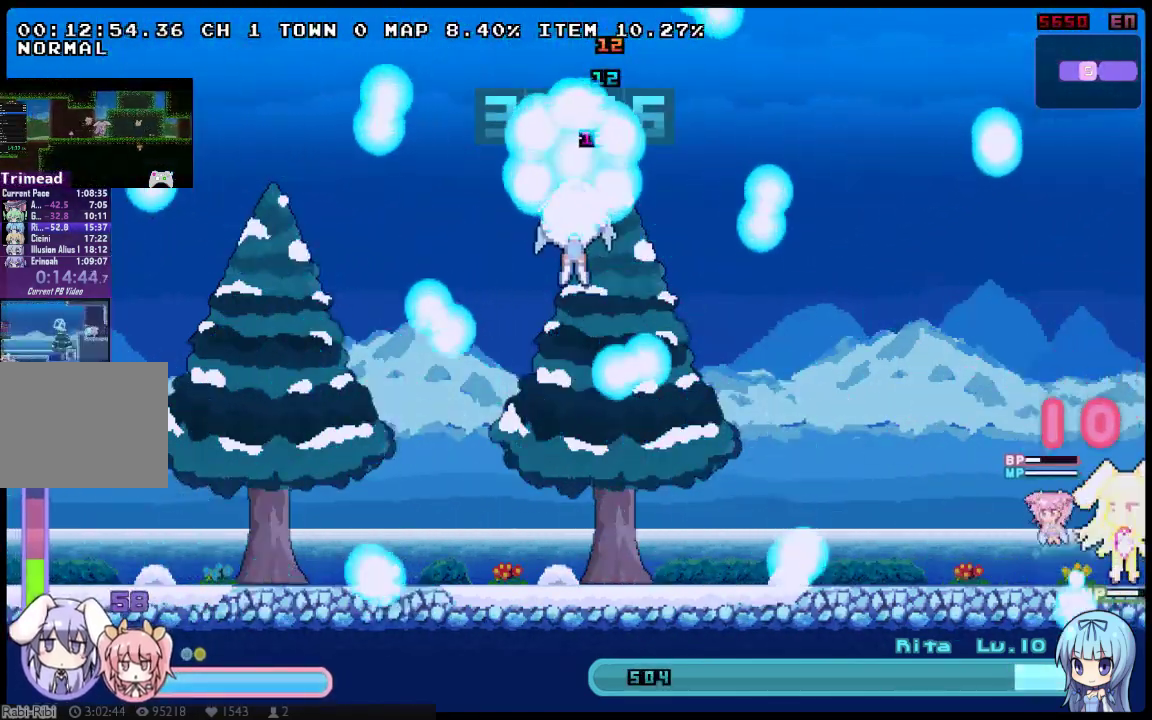
{"buttons": ["DPAD_UP"], "left_stick": "center", "right_stick": "center", "events": [[33, "X", "down"], [133, "X", "up"], [200, "X", "down"], [300, "X", "up"], [350, "X", "down"], [450, "X", "up"]]}
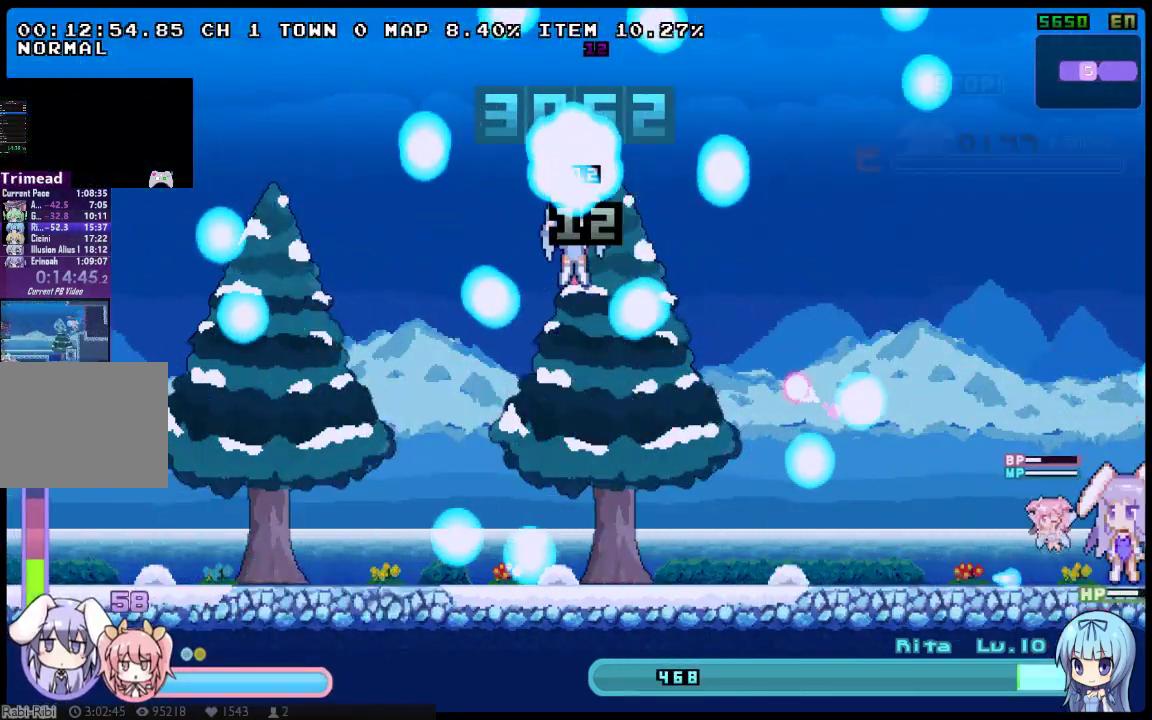
{"buttons": ["X", "DPAD_UP"], "left_stick": "center", "right_stick": "center", "events": [[17, "X", "down"], [117, "X", "up"], [183, "X", "down"], [267, "X", "up"], [333, "X", "down"], [433, "X", "up"], [500, "X", "down"]]}
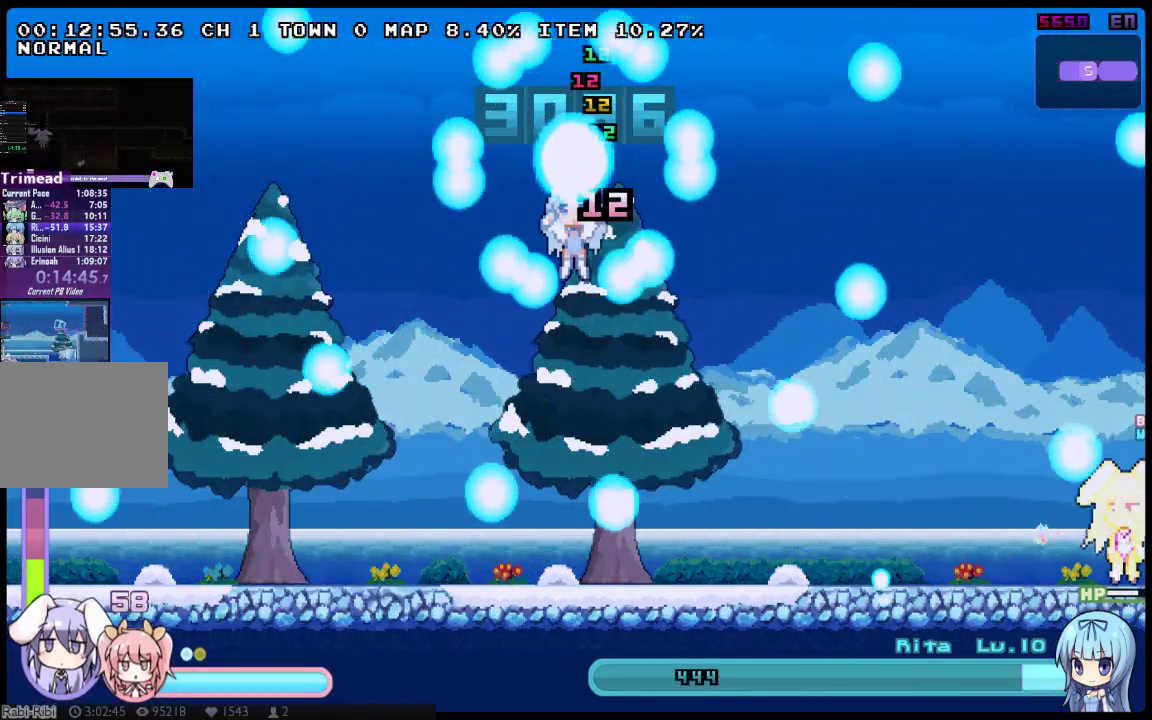
{"buttons": ["X", "DPAD_UP"], "left_stick": "center", "right_stick": "center", "events": [[67, "X", "up"], [167, "X", "down"], [217, "X", "up"], [317, "X", "down"], [383, "X", "up"], [483, "X", "down"]]}
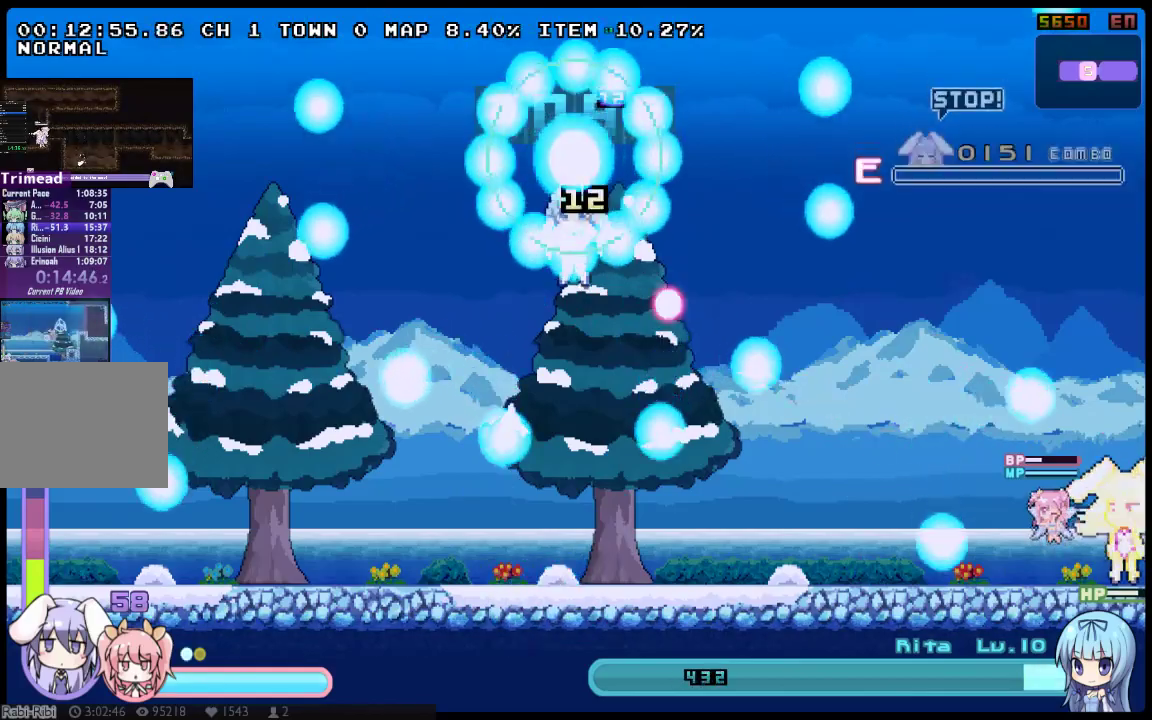
{"buttons": ["X", "DPAD_UP"], "left_stick": "center", "right_stick": "center", "events": [[83, "X", "up"], [133, "X", "down"], [233, "X", "up"], [300, "X", "down"], [400, "X", "up"], [500, "X", "down"]]}
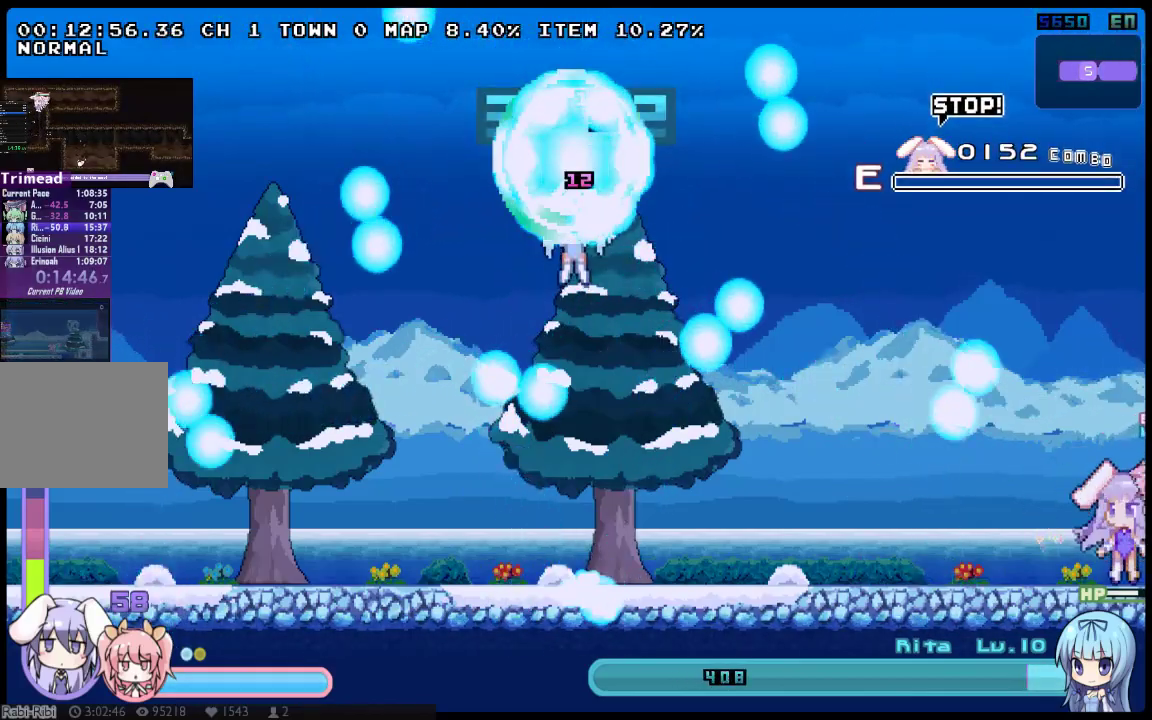
{"buttons": ["X", "DPAD_UP"], "left_stick": "center", "right_stick": "center", "events": [[50, "X", "up"], [117, "X", "down"], [217, "X", "up"], [283, "X", "down"], [383, "X", "up"], [483, "X", "down"]]}
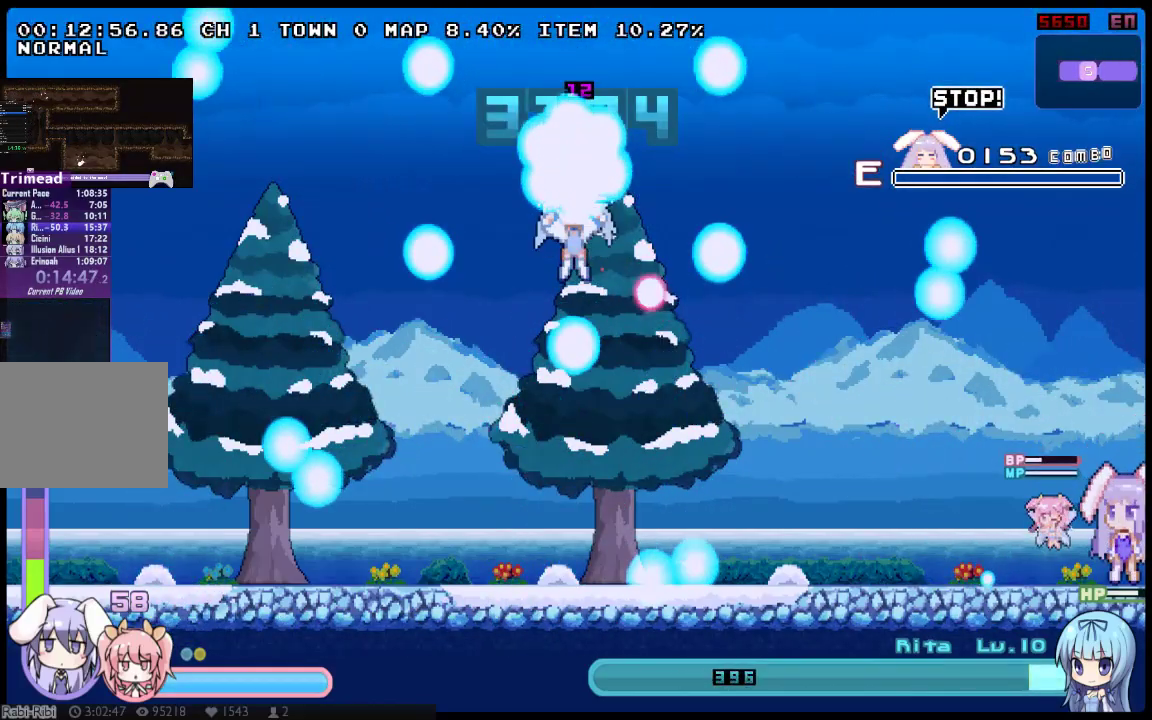
{"buttons": ["X", "DPAD_UP"], "left_stick": "center", "right_stick": "center", "events": [[67, "X", "up"], [133, "X", "down"], [233, "X", "up"], [300, "X", "down"], [400, "X", "up"], [450, "X", "down"]]}